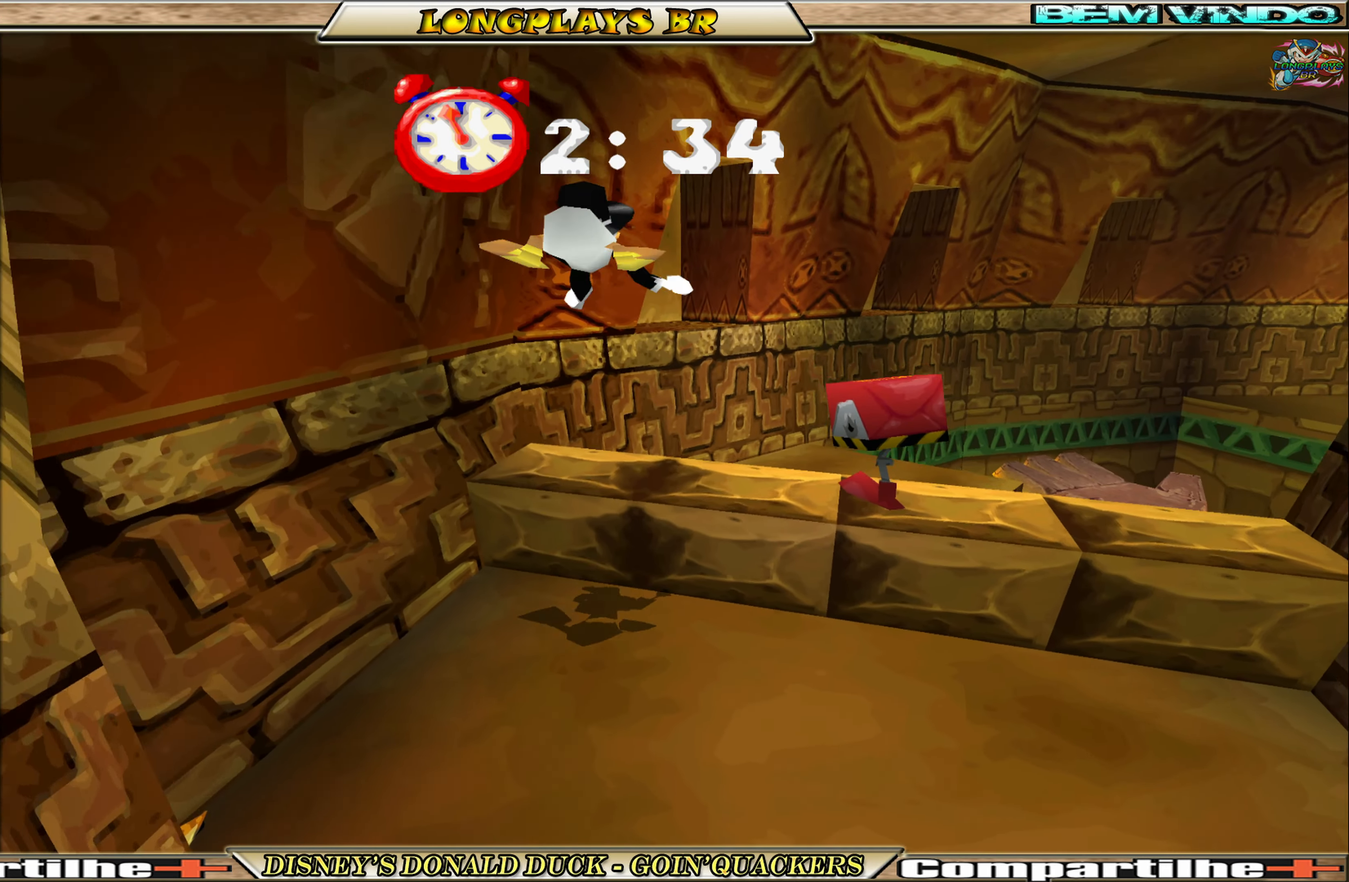
Gameplay with a controller (Xbox layout); each line is a JSON object with the inputs held at the frame after it. "events" lists button and stick changes between this image and that frame as [ms after this image, input, new state], when the widget could be followed in between. Not read: L3 R3 right_stick.
{"buttons": ["DPAD_UP", "DPAD_RIGHT"], "left_stick": "center", "events": [[333, "DPAD_RIGHT", "down"]]}
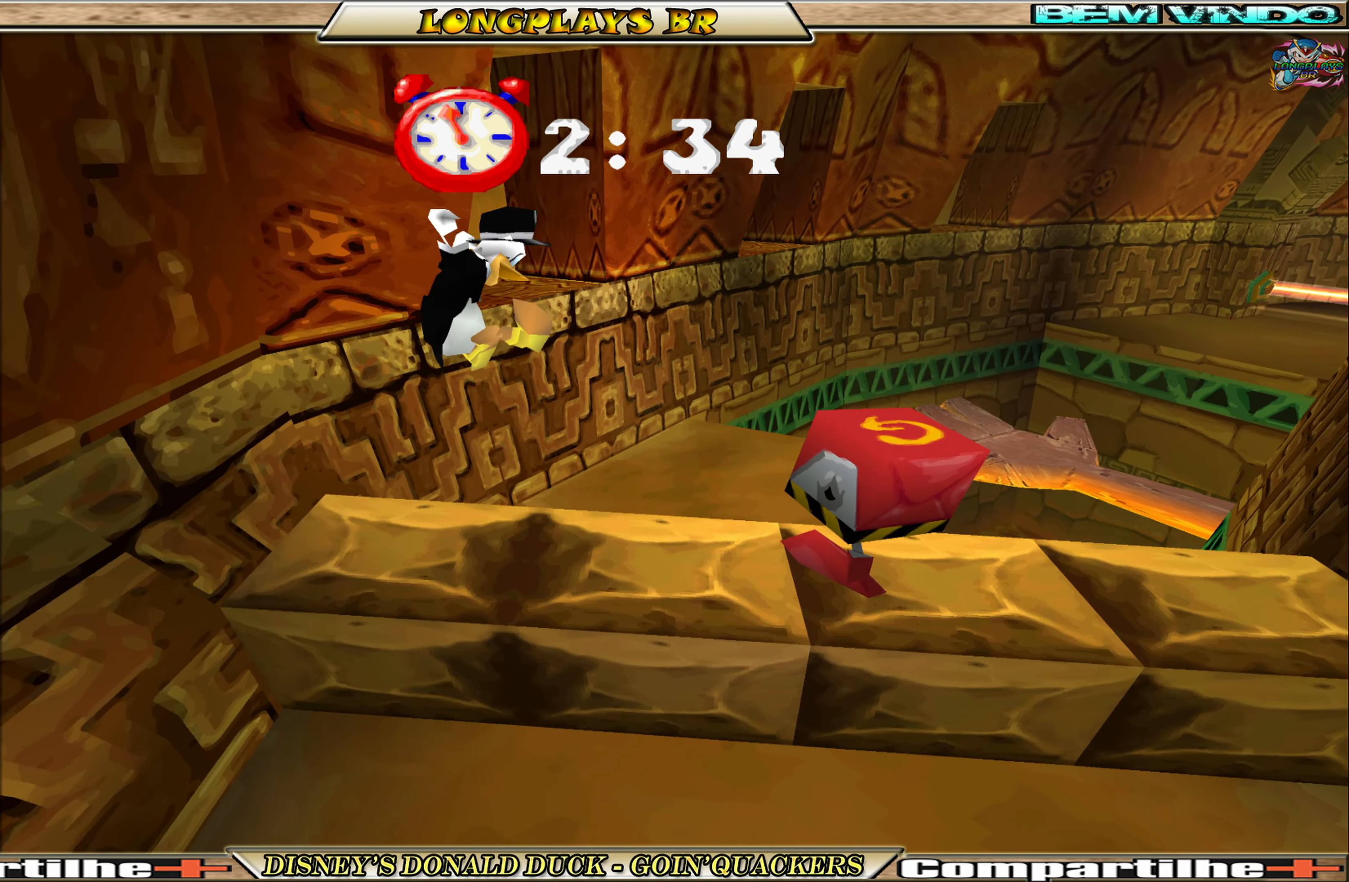
{"buttons": ["DPAD_UP", "DPAD_RIGHT"], "left_stick": "center", "events": []}
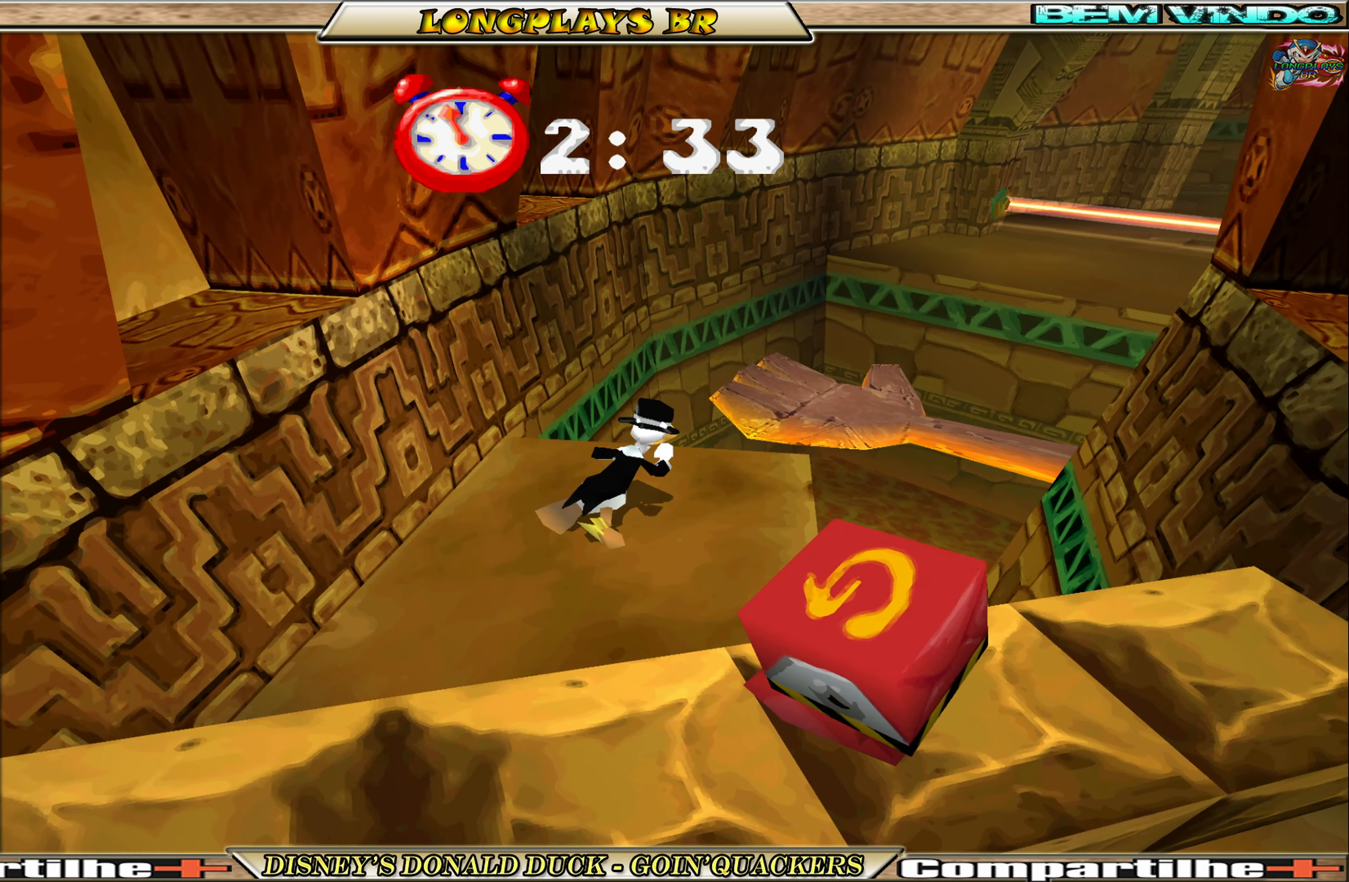
{"buttons": ["DPAD_UP", "DPAD_RIGHT"], "left_stick": "center", "events": [[216, "A", "down"], [433, "A", "up"]]}
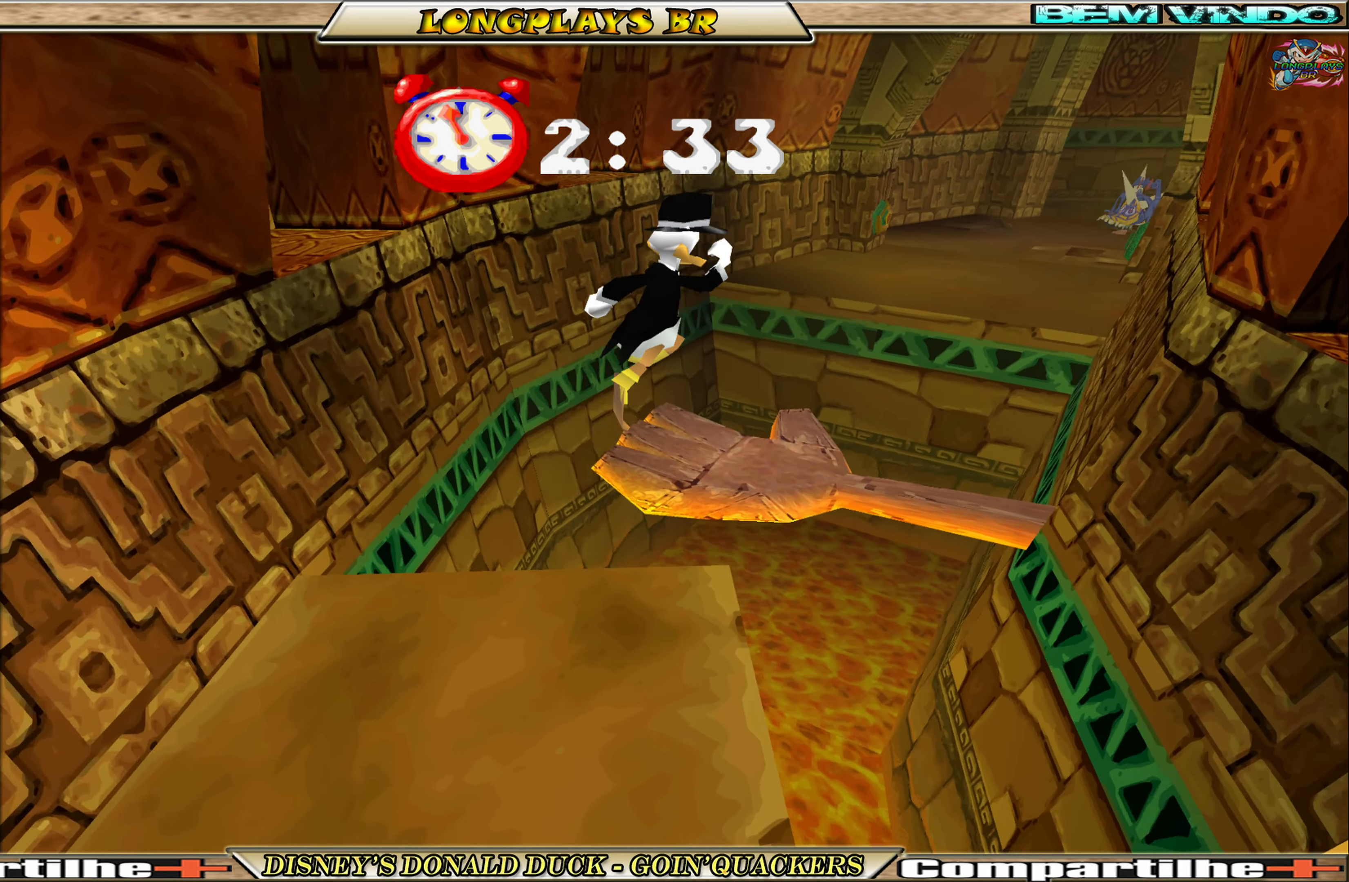
{"buttons": ["DPAD_UP"], "left_stick": "center", "events": [[133, "DPAD_RIGHT", "up"]]}
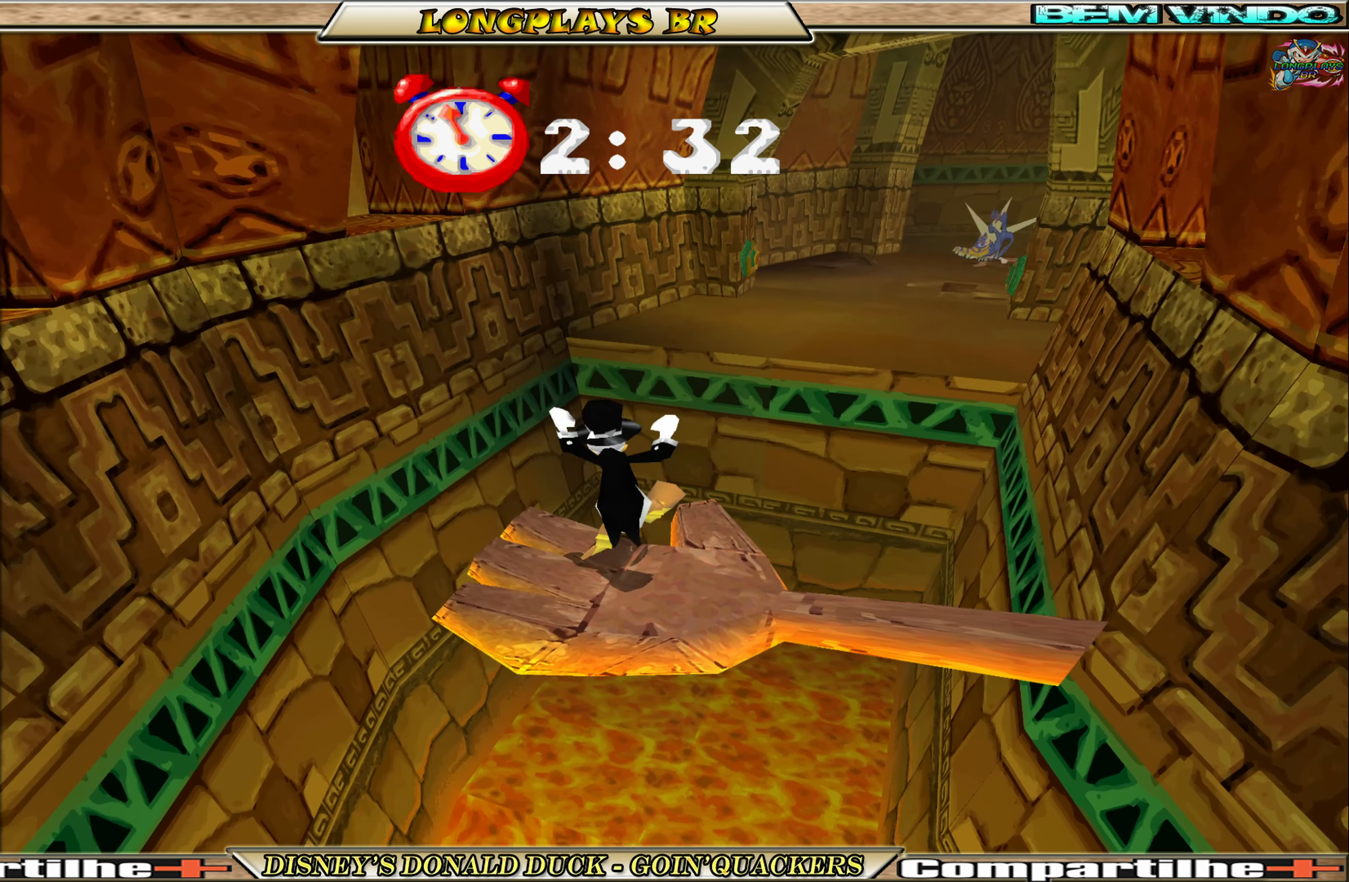
{"buttons": ["A", "DPAD_UP", "DPAD_RIGHT"], "left_stick": "center", "events": [[16, "DPAD_RIGHT", "down"], [466, "A", "down"]]}
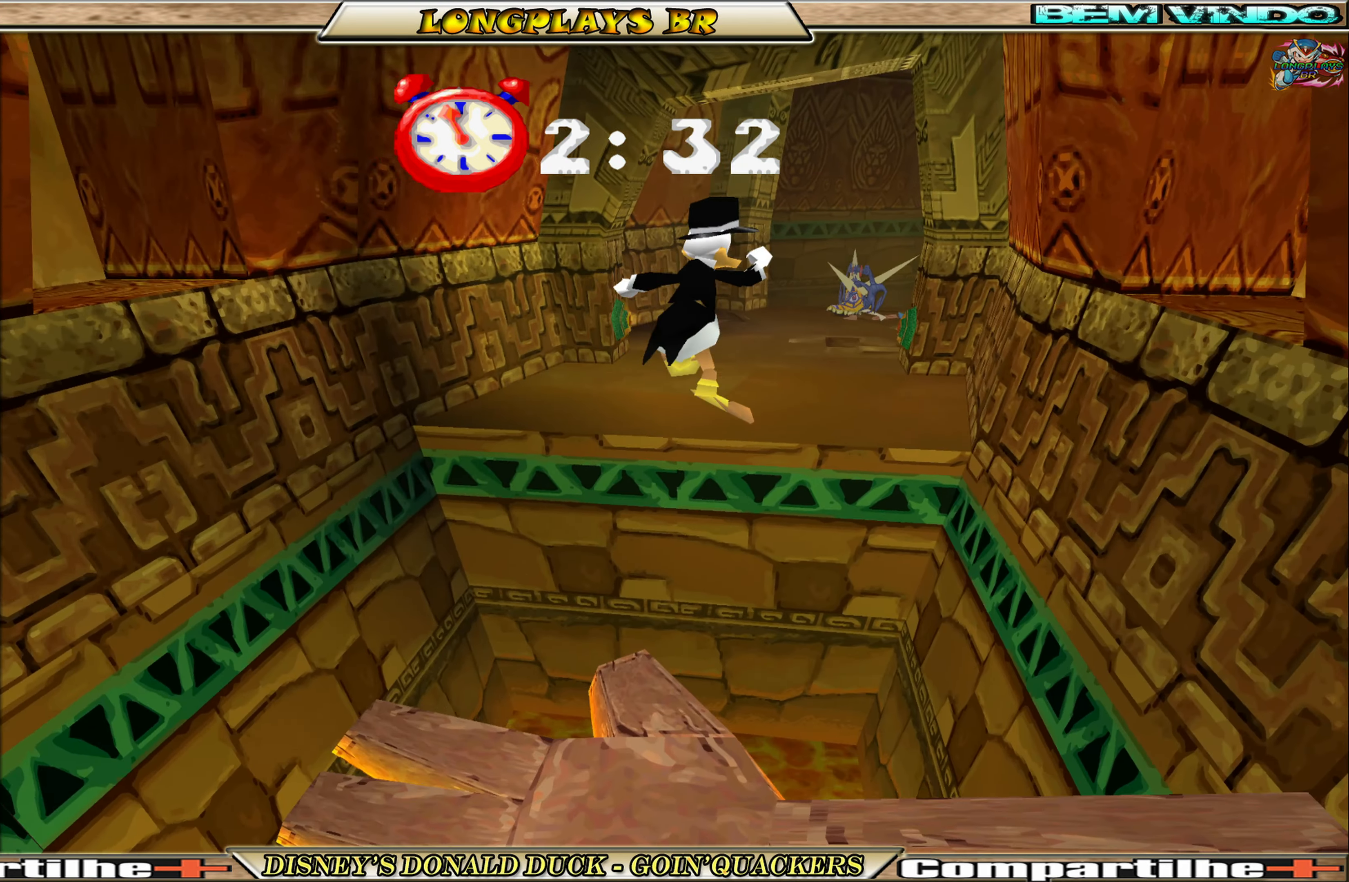
{"buttons": ["DPAD_UP"], "left_stick": "center", "events": [[33, "DPAD_RIGHT", "up"], [150, "A", "up"]]}
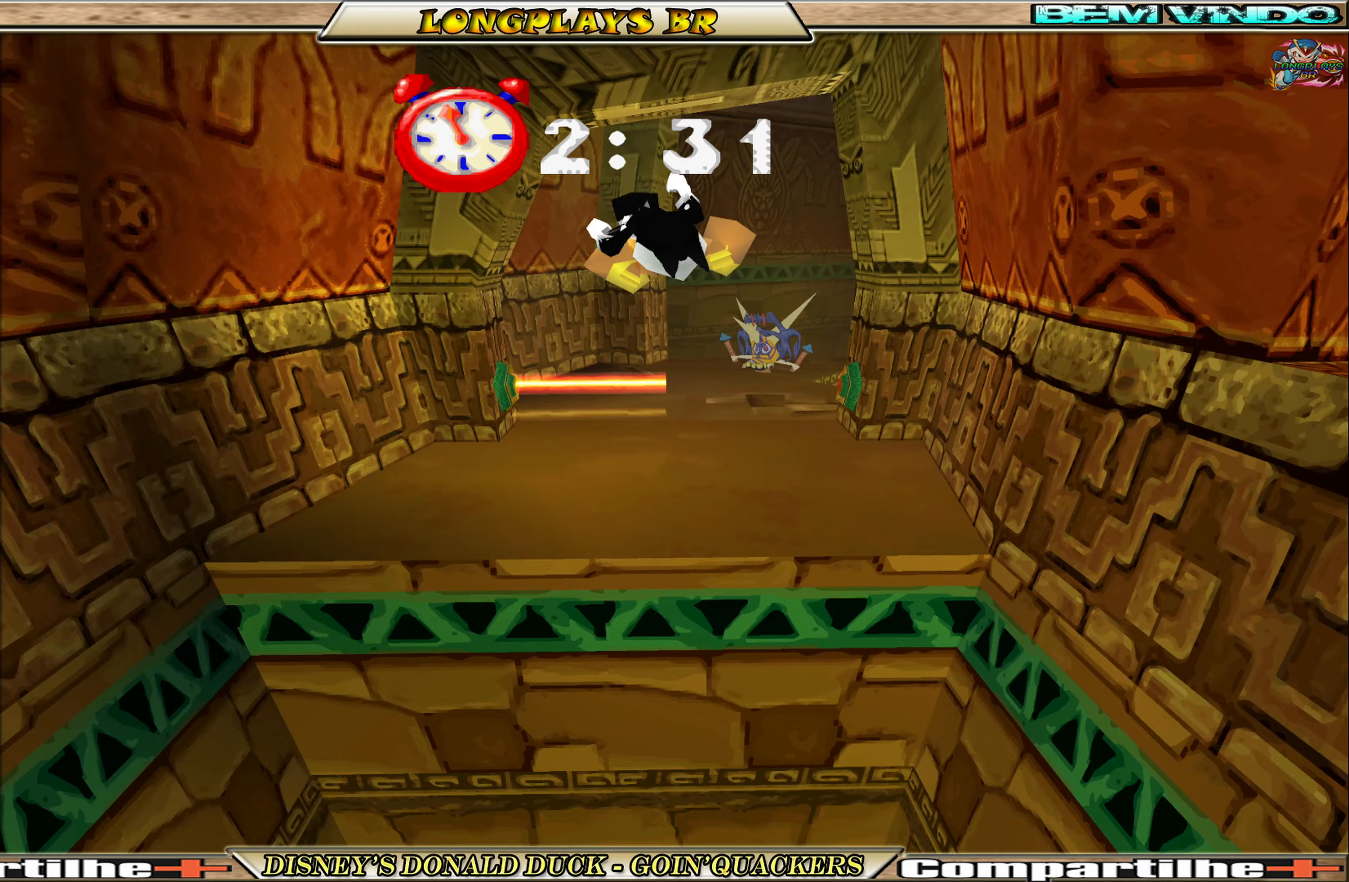
{"buttons": ["DPAD_UP"], "left_stick": "center", "events": [[267, "DPAD_UP", "up"], [450, "DPAD_UP", "down"]]}
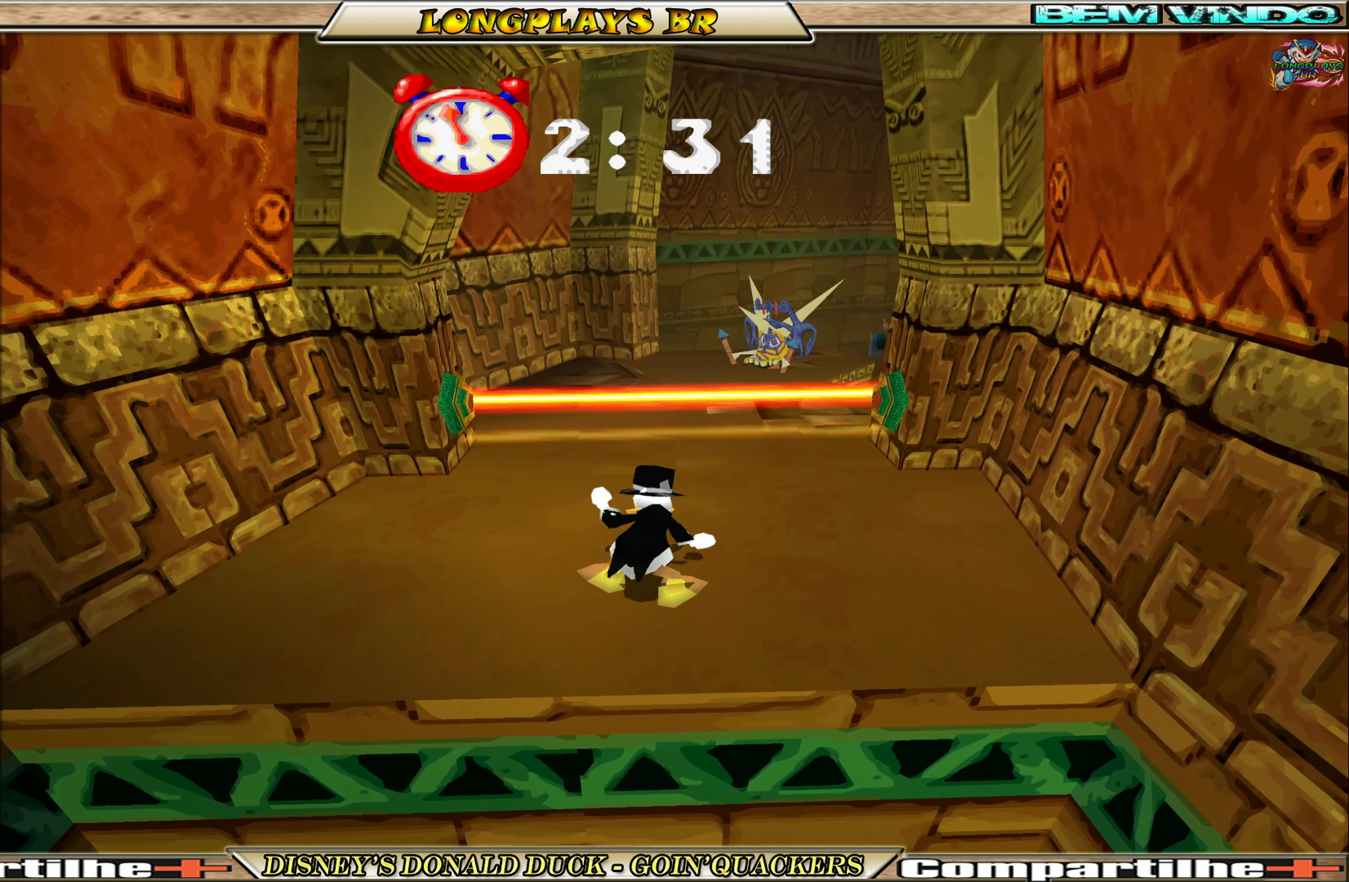
{"buttons": ["A", "DPAD_UP"], "left_stick": "center", "events": [[200, "A", "down"], [433, "A", "up"], [500, "A", "down"]]}
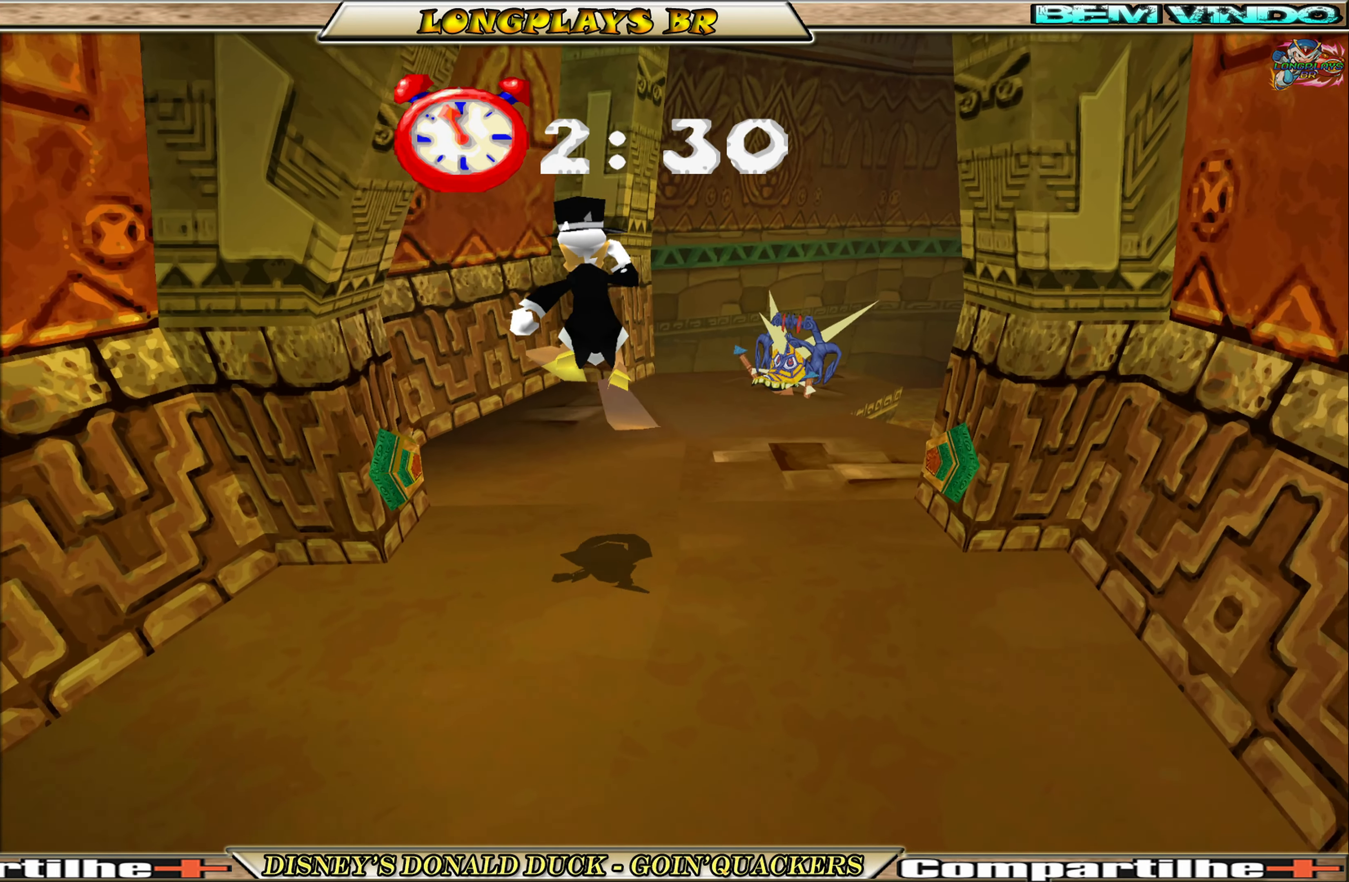
{"buttons": ["DPAD_UP"], "left_stick": "center", "events": [[133, "A", "up"]]}
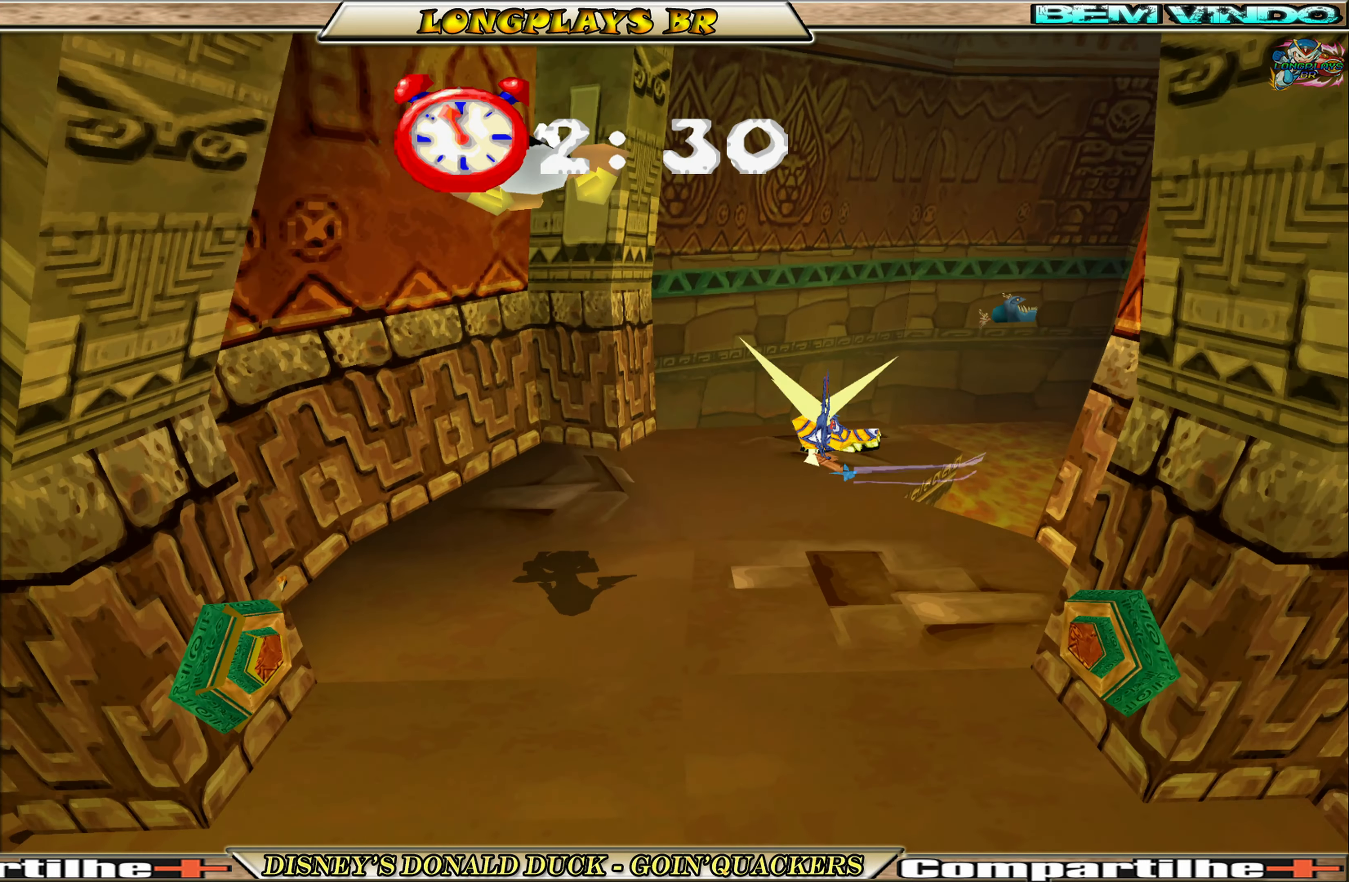
{"buttons": [], "left_stick": "center", "events": [[133, "DPAD_UP", "up"], [250, "DPAD_UP", "down"], [267, "DPAD_RIGHT", "down"], [383, "DPAD_UP", "up"], [417, "DPAD_RIGHT", "up"]]}
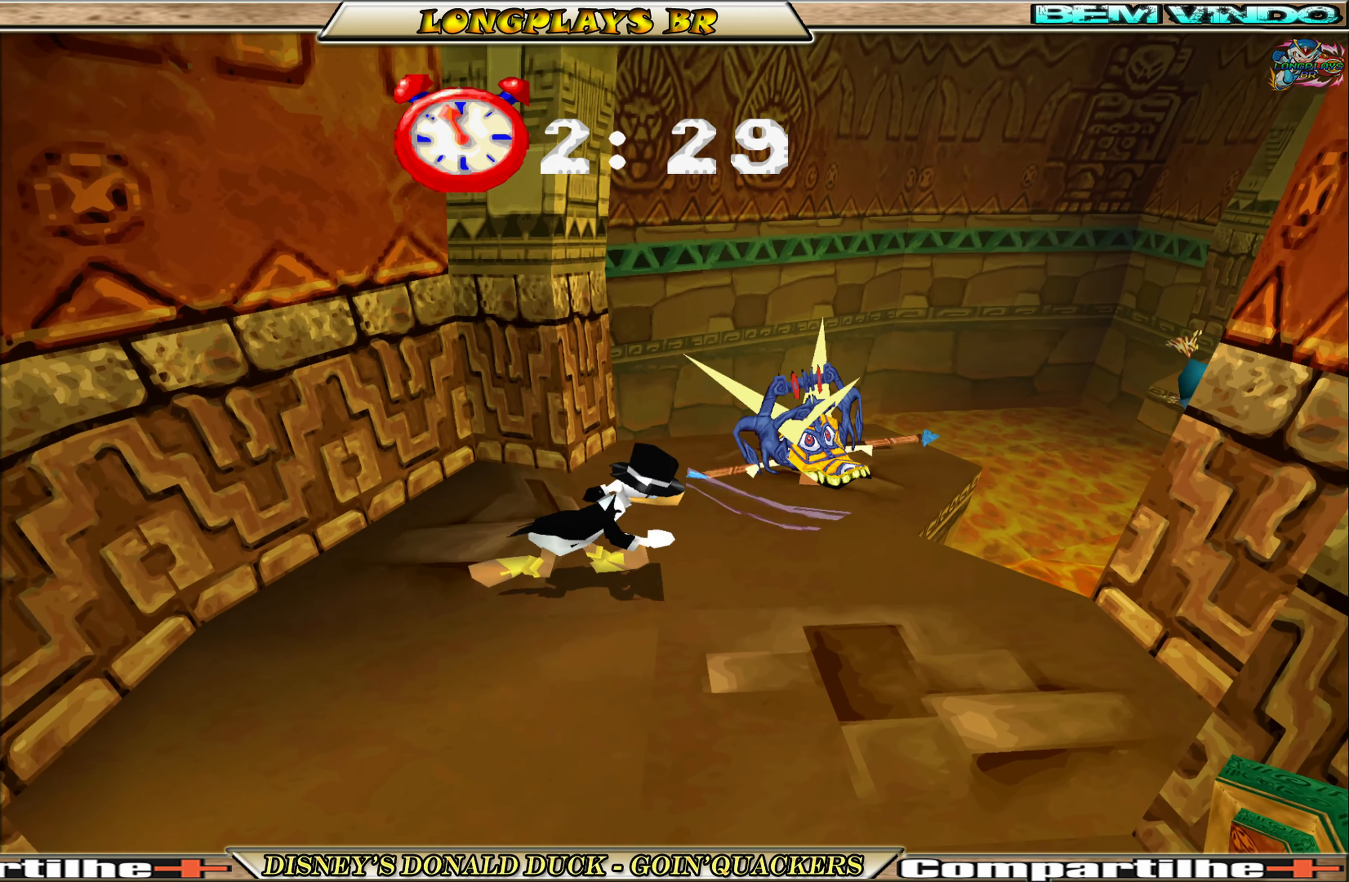
{"buttons": ["A", "DPAD_UP", "DPAD_RIGHT"], "left_stick": "center", "events": [[350, "DPAD_RIGHT", "down"], [350, "DPAD_UP", "down"], [400, "A", "down"]]}
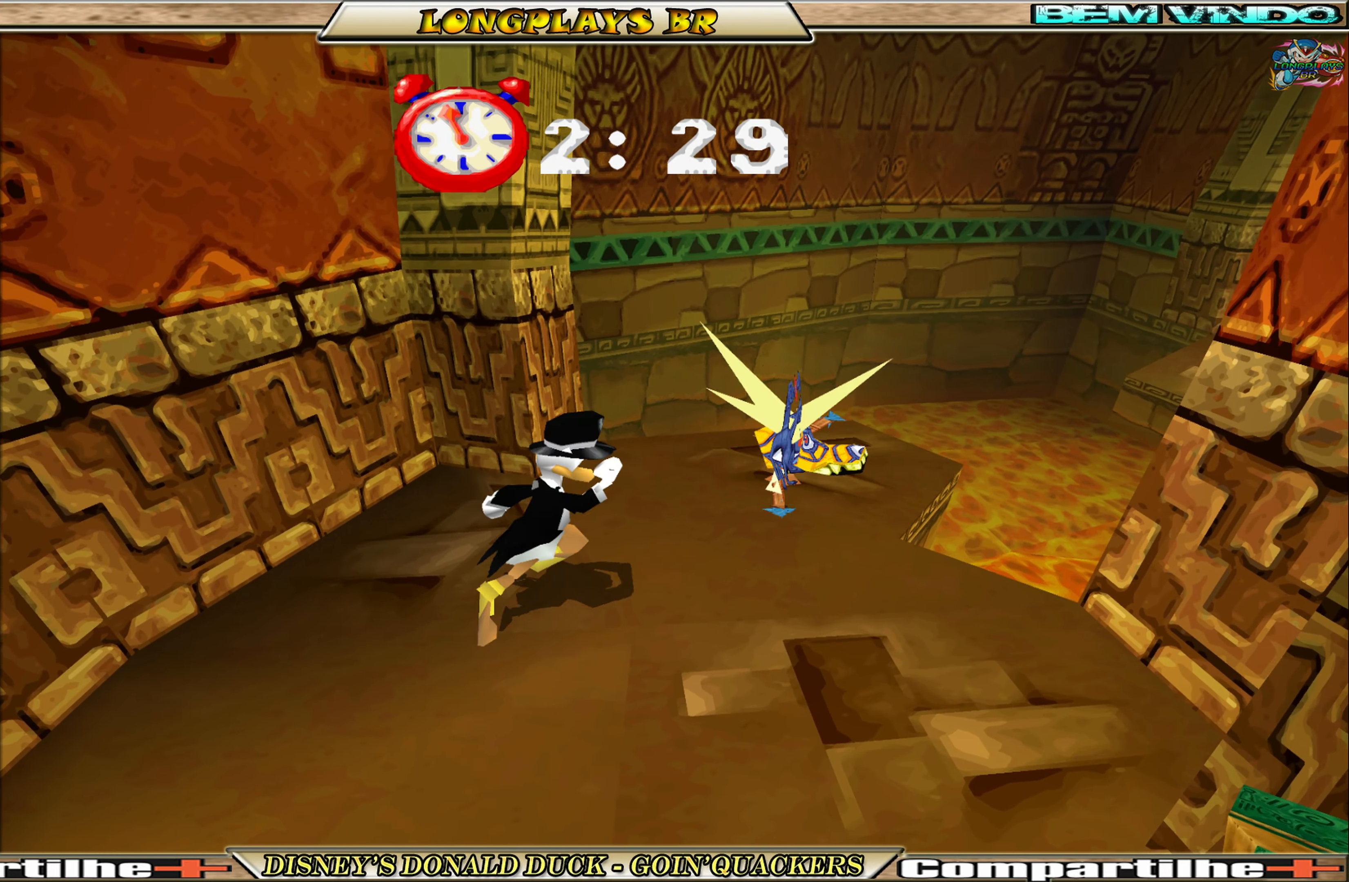
{"buttons": ["DPAD_UP"], "left_stick": "center", "events": [[17, "A", "up"], [200, "X", "down"], [283, "X", "up"], [367, "DPAD_RIGHT", "up"], [400, "X", "down"], [433, "X", "up"]]}
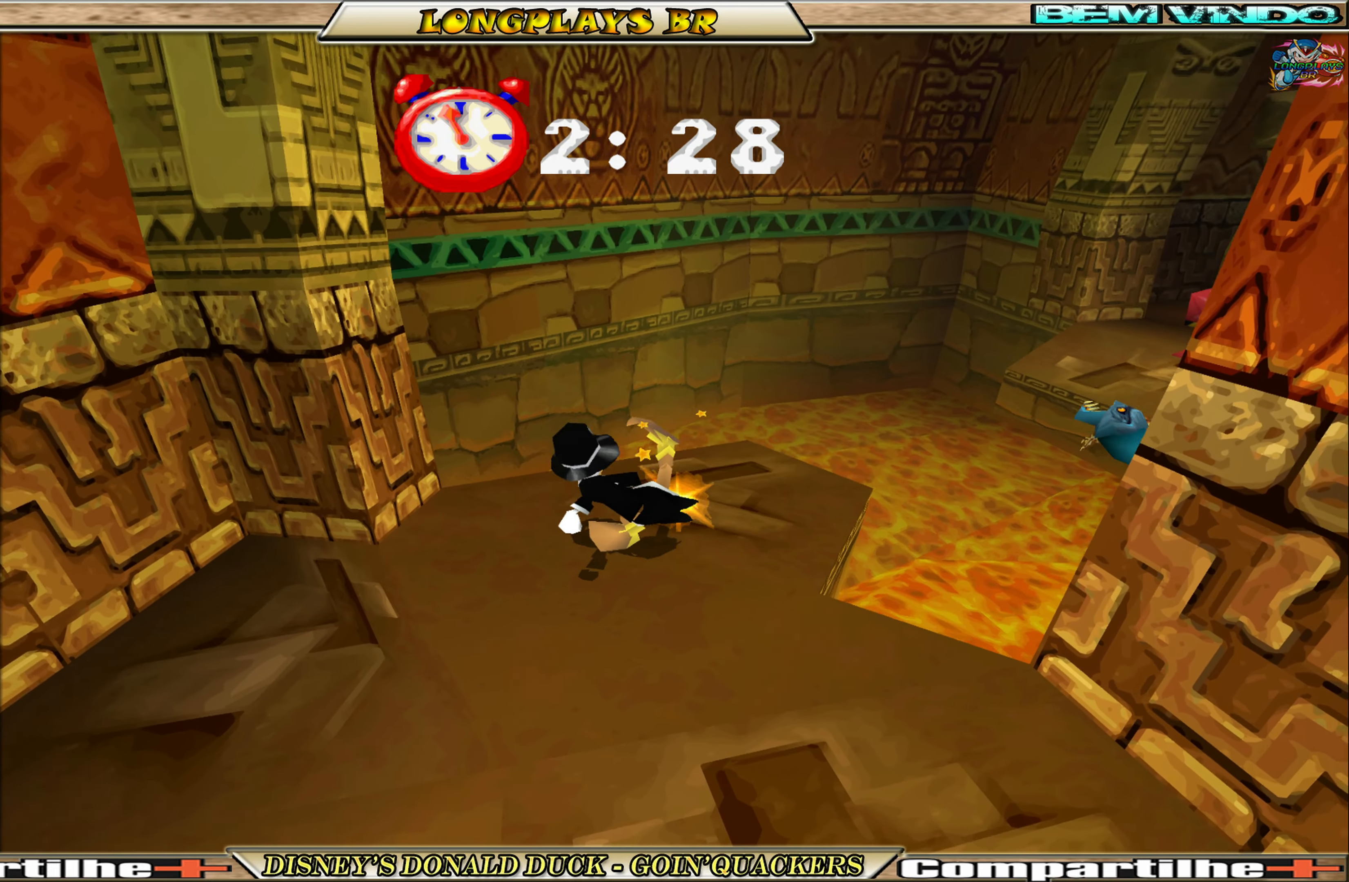
{"buttons": ["DPAD_UP", "DPAD_RIGHT"], "left_stick": "center", "events": [[167, "DPAD_RIGHT", "down"]]}
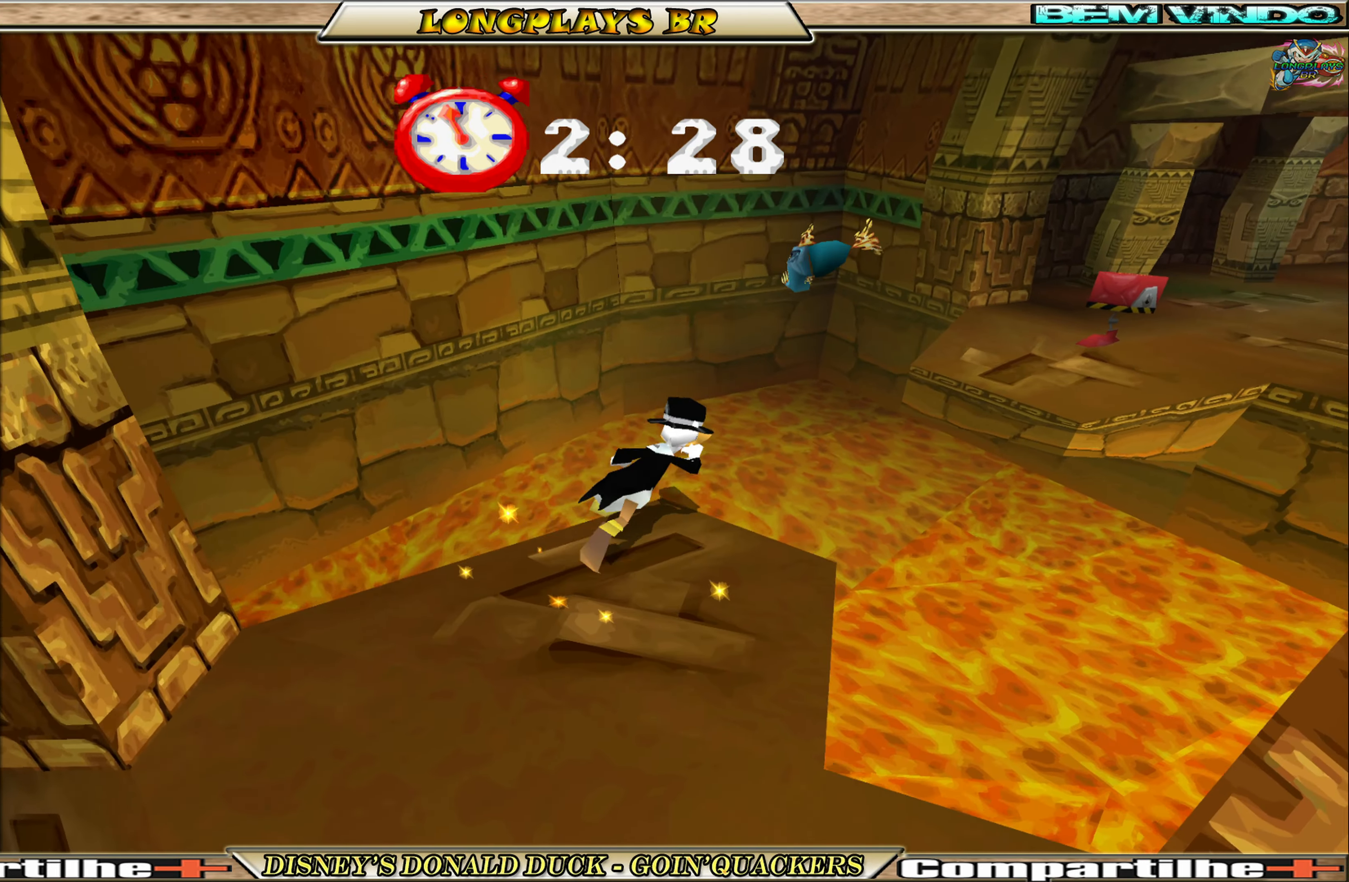
{"buttons": ["DPAD_UP", "DPAD_RIGHT"], "left_stick": "center", "events": [[17, "A", "down"], [417, "A", "up"]]}
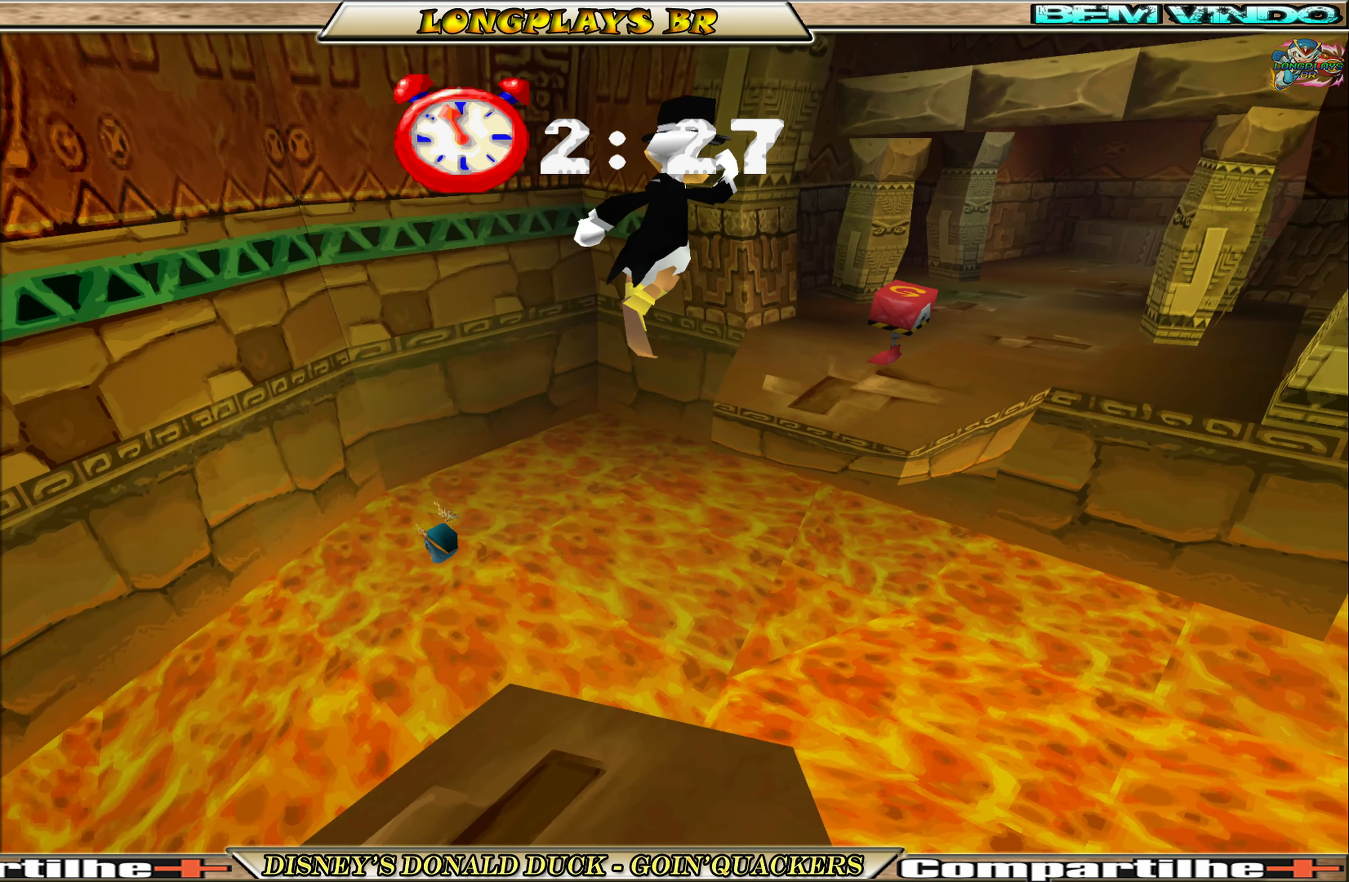
{"buttons": ["A", "DPAD_UP", "DPAD_RIGHT"], "left_stick": "center", "events": [[33, "A", "down"]]}
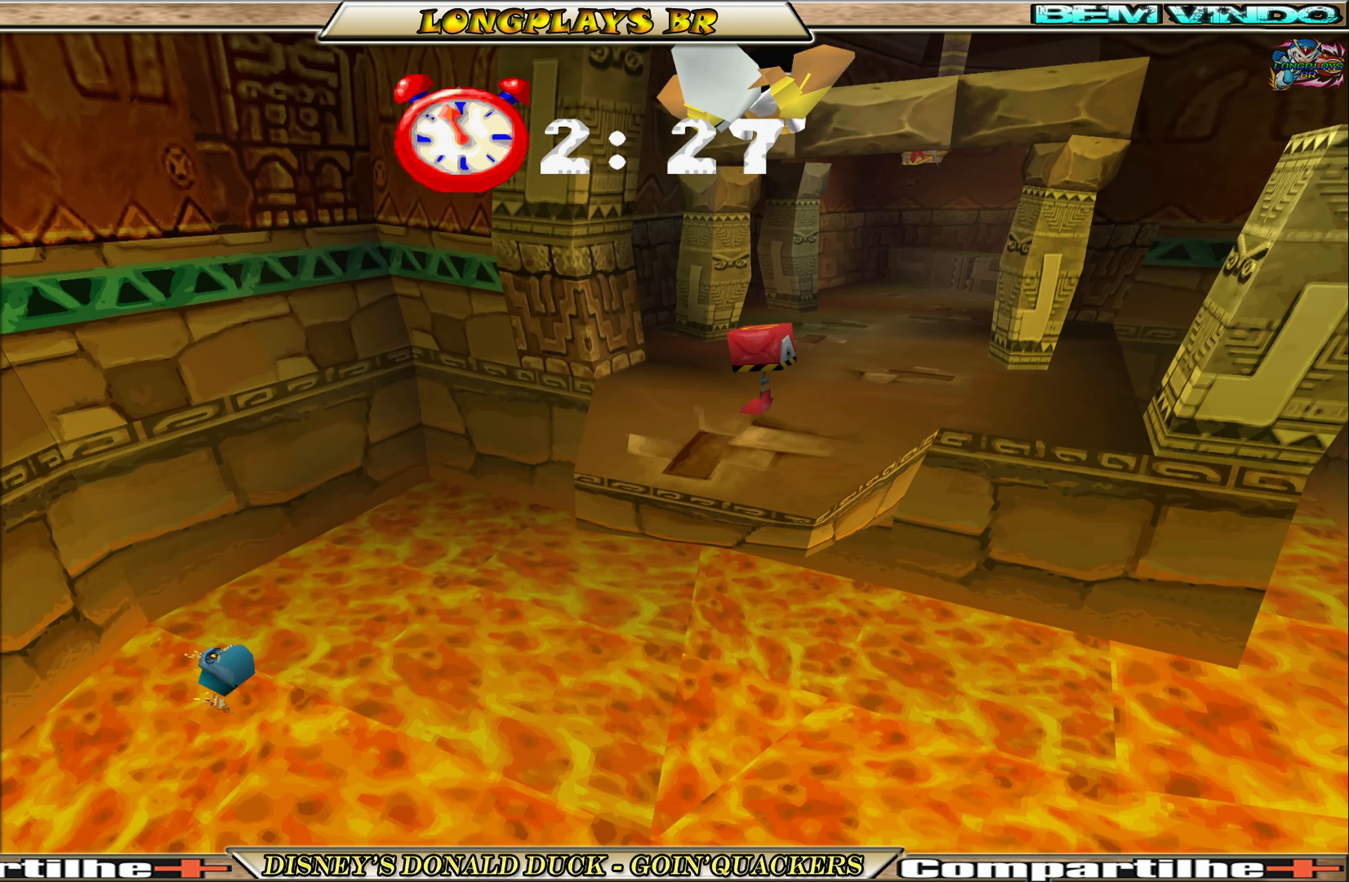
{"buttons": ["DPAD_UP"], "left_stick": "center", "events": [[17, "A", "up"], [67, "DPAD_RIGHT", "up"]]}
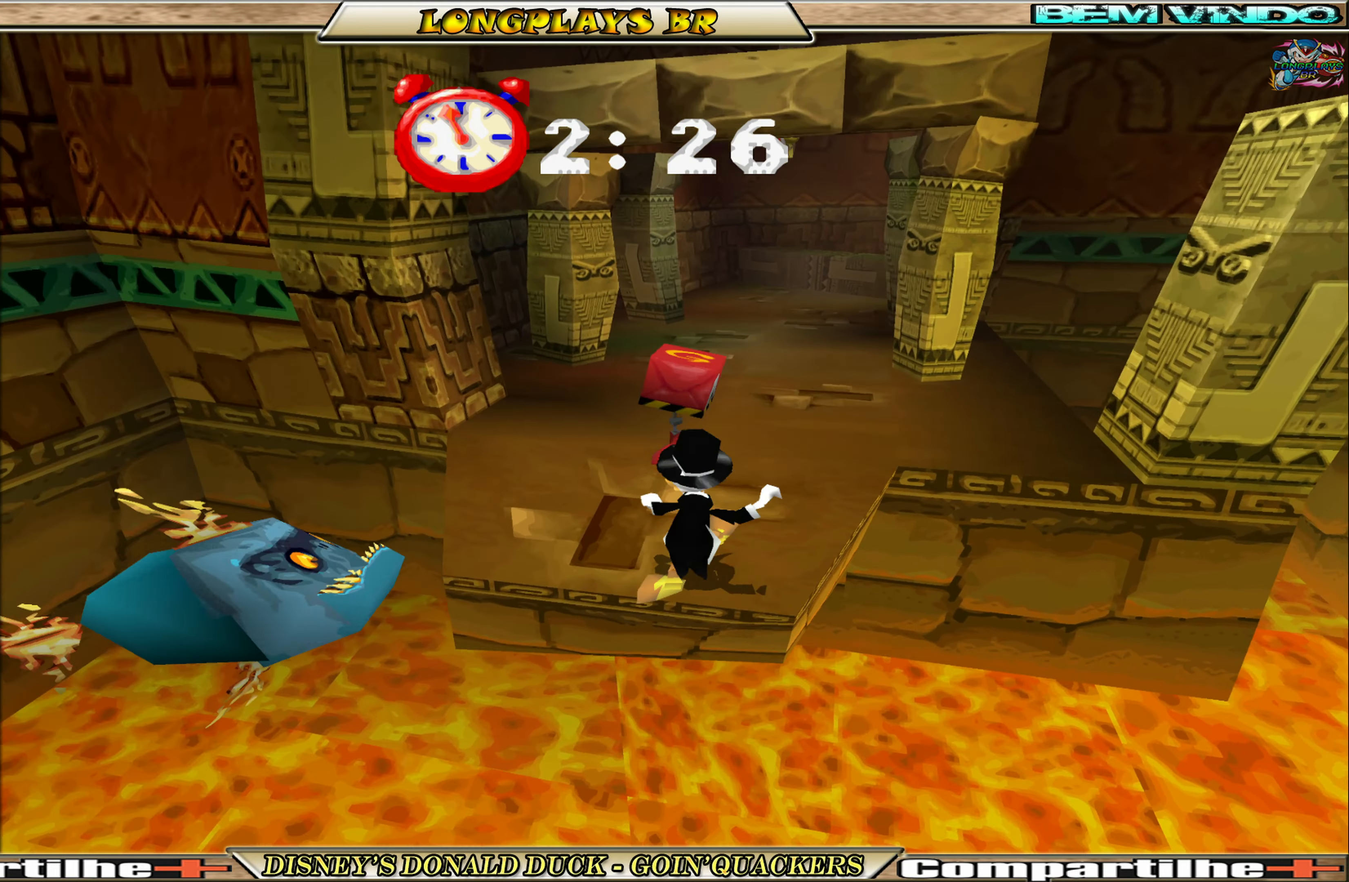
{"buttons": ["DPAD_UP", "DPAD_RIGHT"], "left_stick": "center", "events": [[50, "X", "down"], [200, "X", "up"], [450, "DPAD_RIGHT", "down"]]}